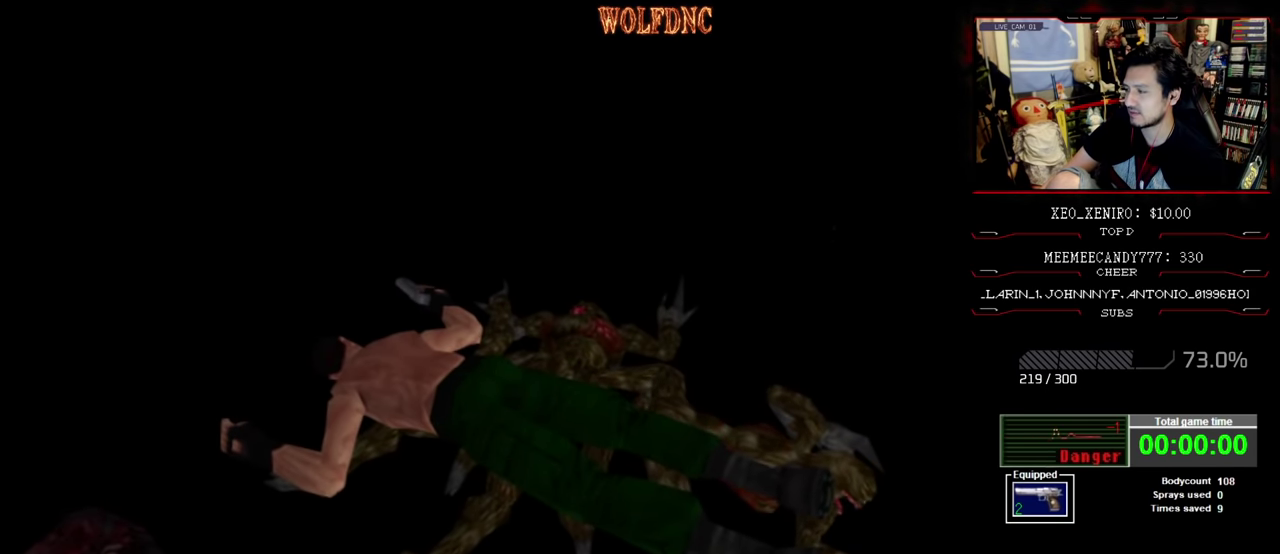
Gameplay with a controller (PlayStation layout); each line is a JSON object with the inputs held at the frame after it. "events" lists button and stick changes between this image and that frame as [ms after this image, input, new state], when the widget could be followed in between. Not read: L3 R3.
{"buttons": ["CROSS"], "events": [[417, "CROSS", "down"]]}
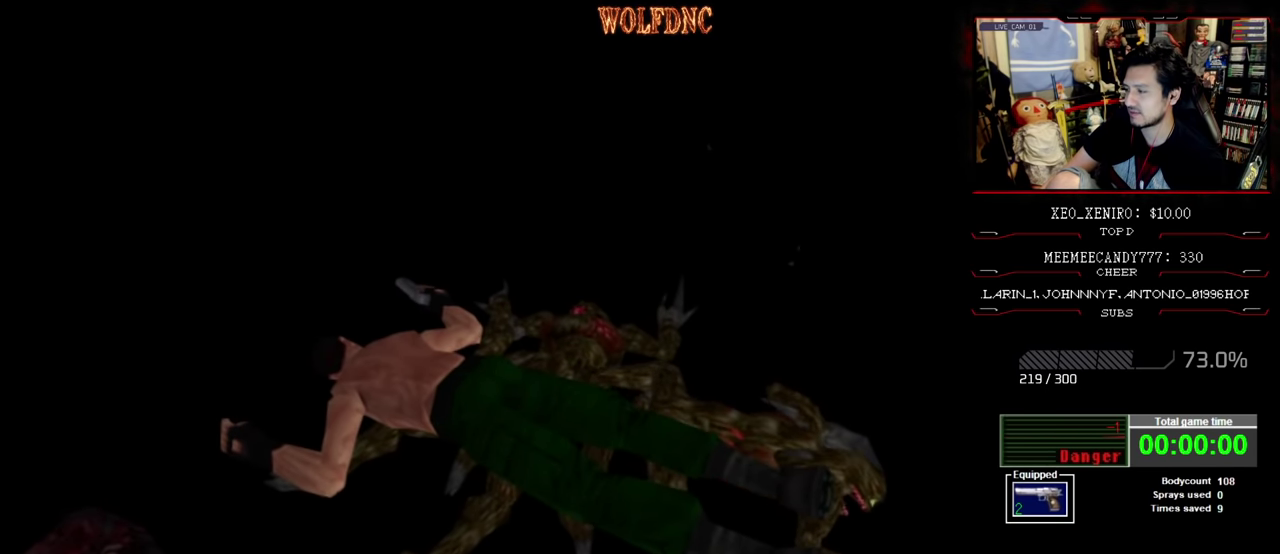
{"buttons": ["CROSS"], "events": [[17, "CROSS", "up"], [383, "CROSS", "down"]]}
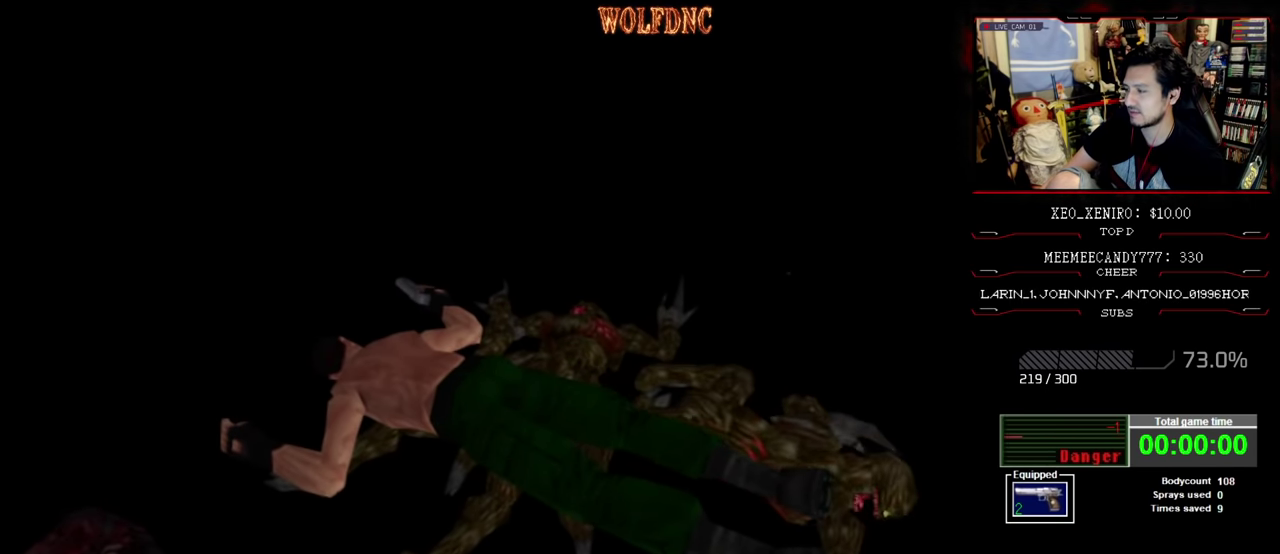
{"buttons": ["CROSS"], "events": [[33, "CROSS", "up"], [83, "CROSS", "down"], [167, "CROSS", "up"], [317, "CROSS", "down"]]}
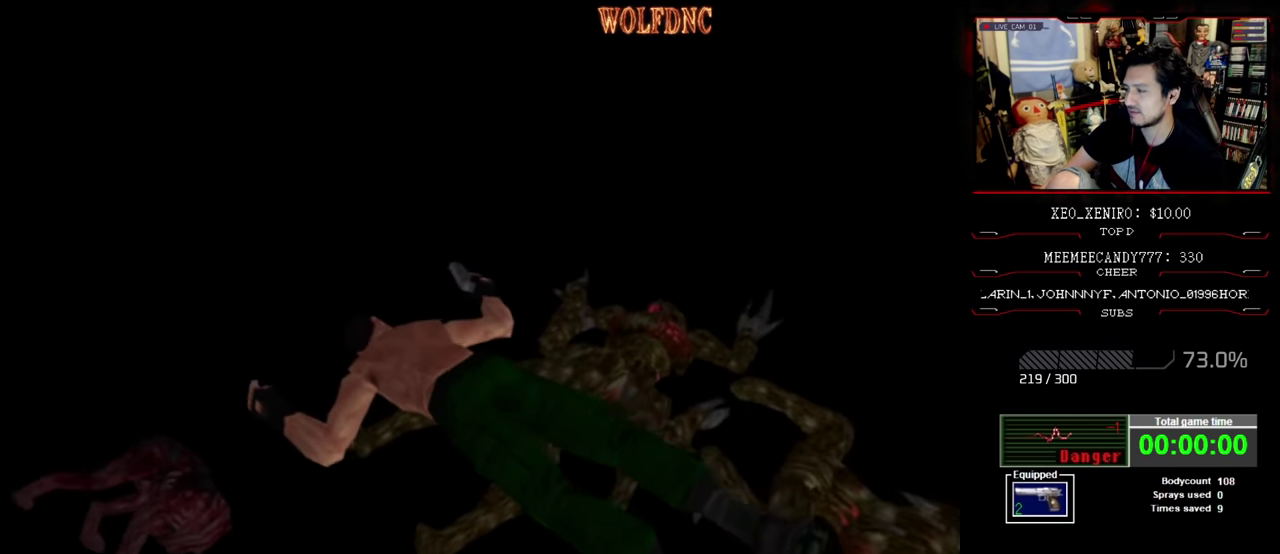
{"buttons": [], "events": [[133, "CROSS", "up"], [333, "CROSS", "down"], [417, "CROSS", "up"]]}
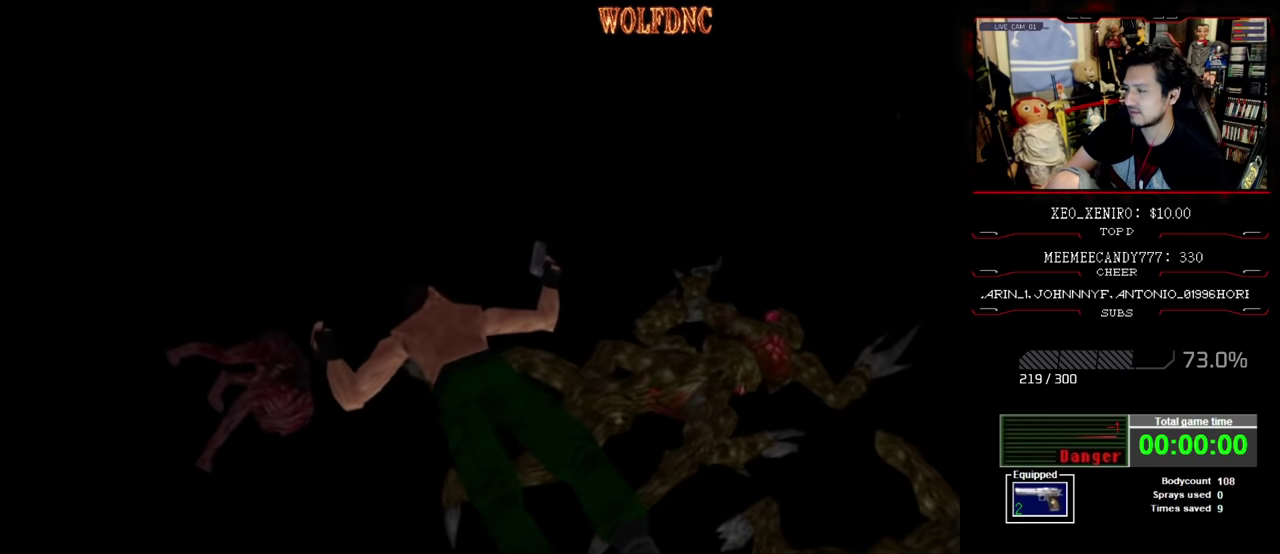
{"buttons": ["CROSS"], "events": [[150, "CROSS", "down"], [250, "CROSS", "up"], [333, "CROSS", "down"]]}
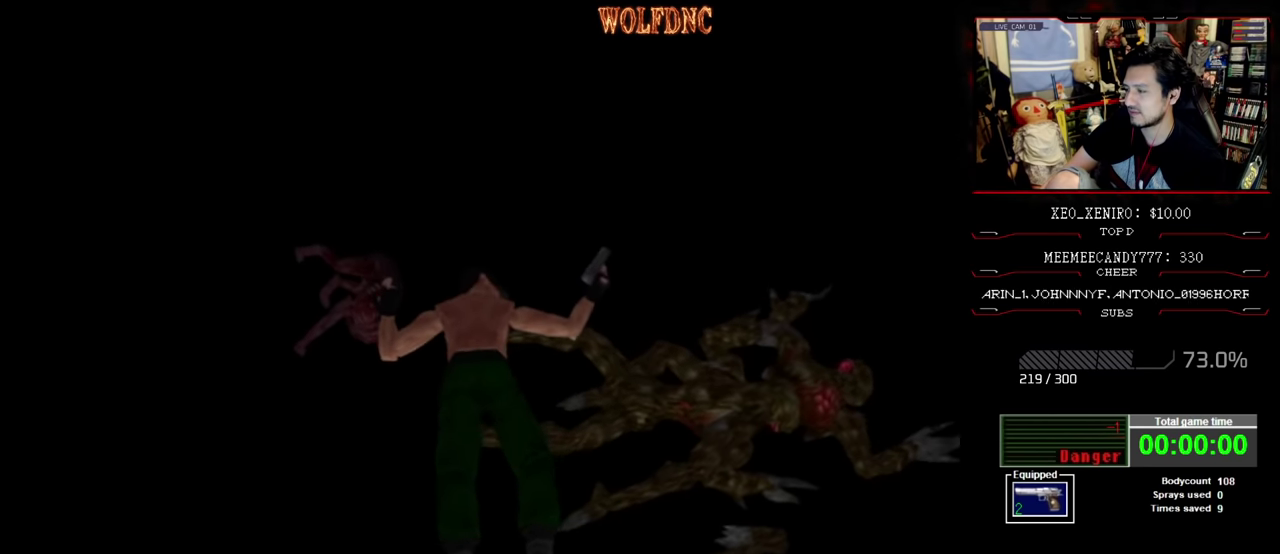
{"buttons": [], "events": [[167, "CROSS", "up"], [217, "CROSS", "down"], [267, "CROSS", "up"], [350, "CROSS", "down"], [400, "CROSS", "up"]]}
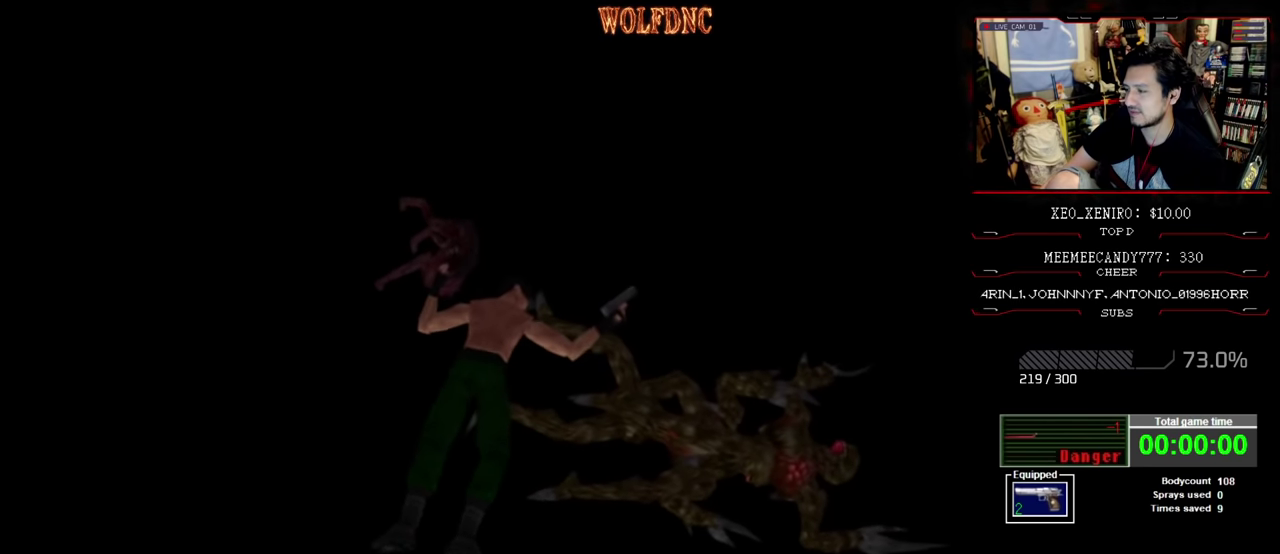
{"buttons": ["CROSS"], "events": [[83, "CROSS", "down"], [183, "CROSS", "up"], [233, "CROSS", "down"], [367, "CROSS", "up"], [417, "CROSS", "down"]]}
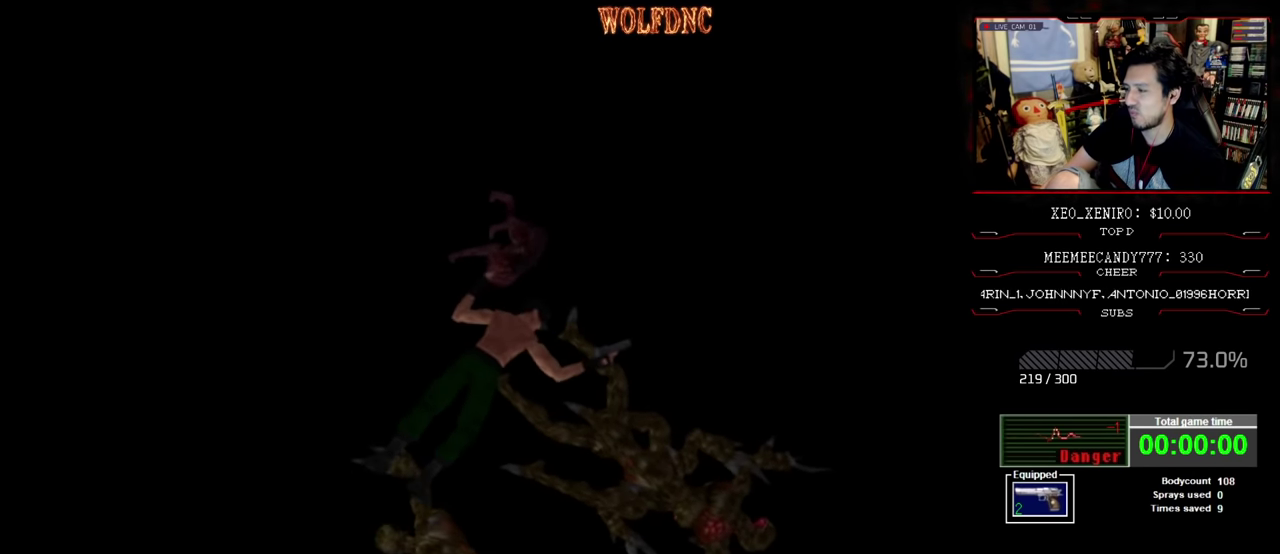
{"buttons": [], "events": [[150, "CROSS", "up"], [250, "CROSS", "down"], [333, "CROSS", "up"], [383, "CROSS", "down"], [483, "CROSS", "up"]]}
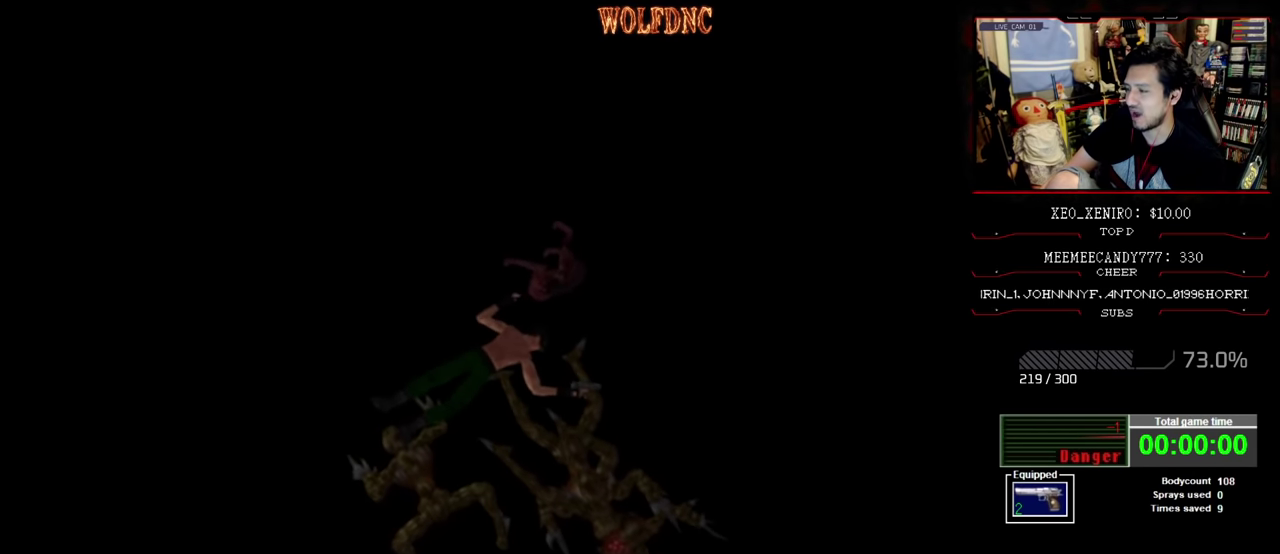
{"buttons": ["CROSS"], "events": [[33, "CROSS", "down"], [167, "CROSS", "up"], [217, "CROSS", "down"], [350, "CROSS", "up"], [400, "CROSS", "down"]]}
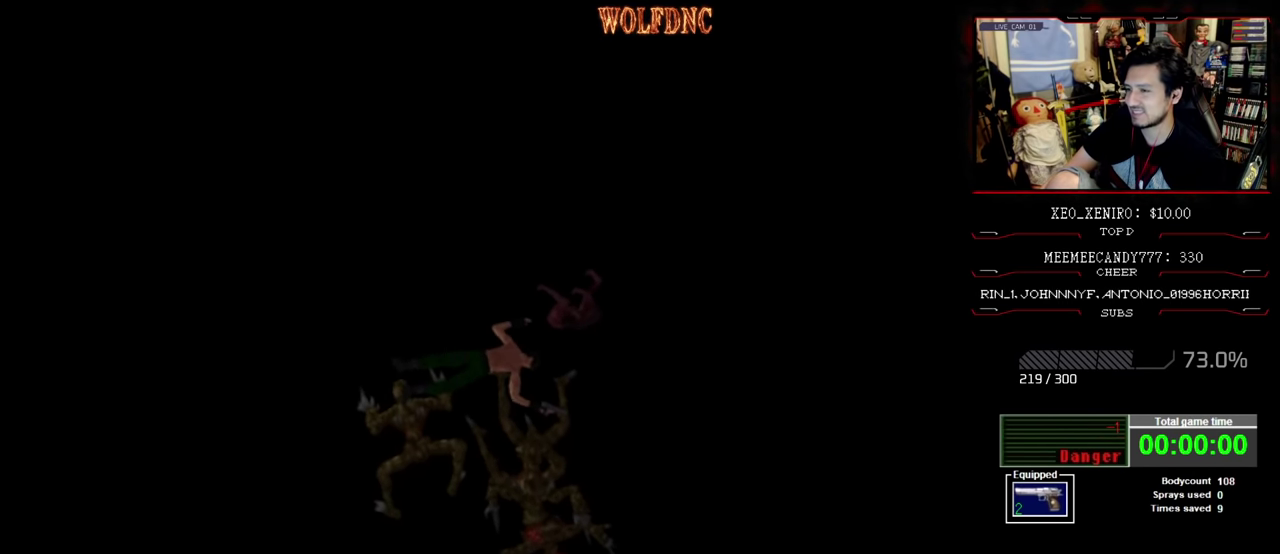
{"buttons": ["CROSS"], "events": []}
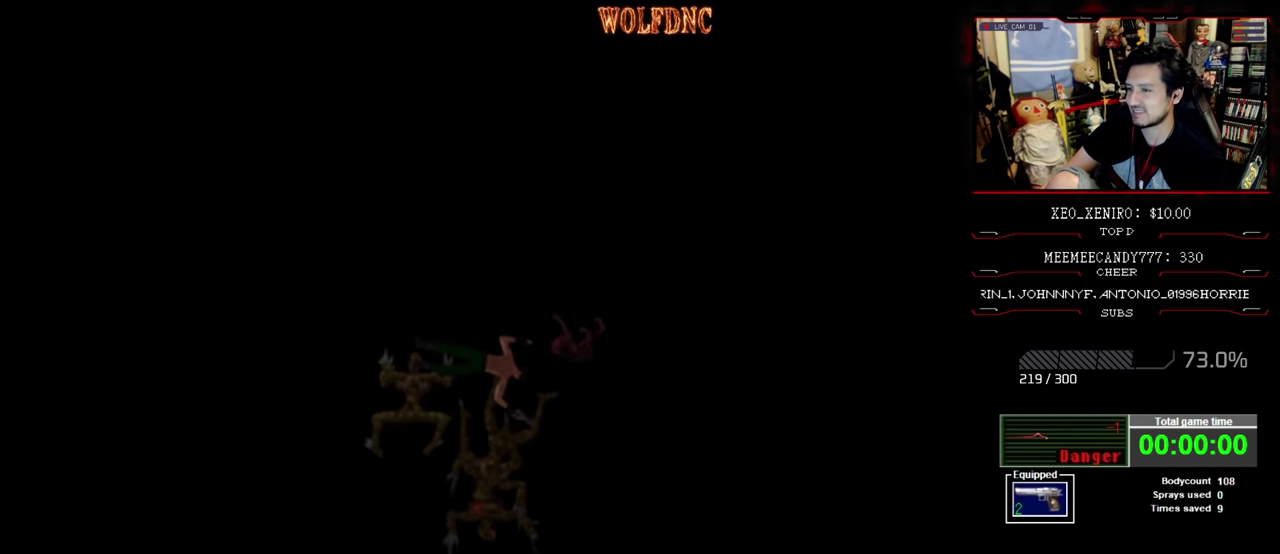
{"buttons": ["CROSS"], "events": []}
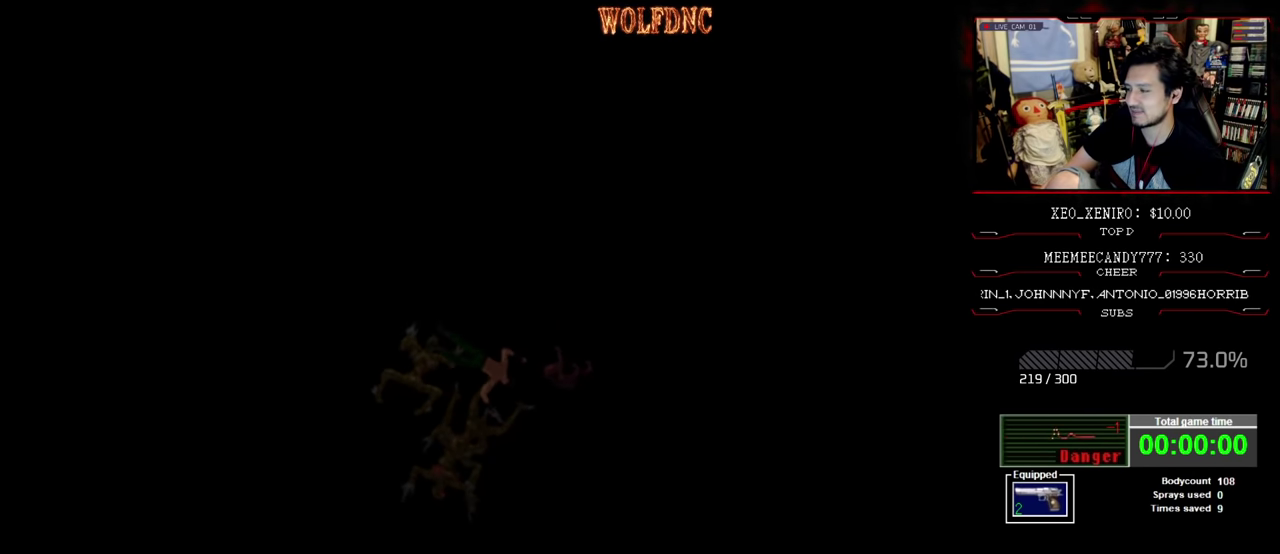
{"buttons": ["CROSS"], "events": [[217, "CROSS", "up"], [267, "CROSS", "down"], [400, "CROSS", "up"], [450, "CROSS", "down"]]}
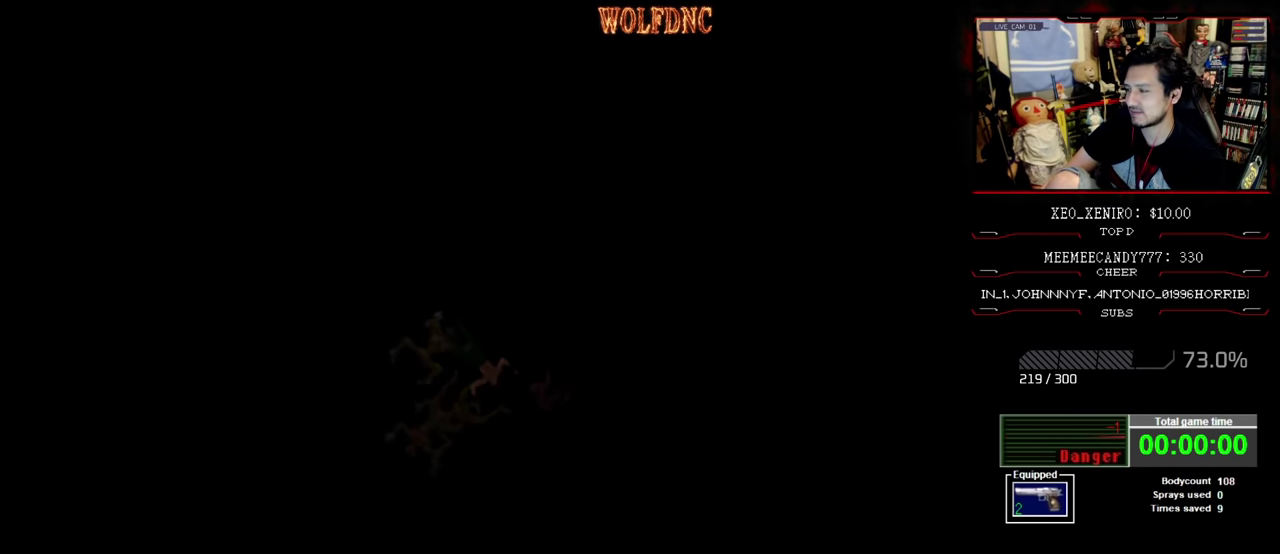
{"buttons": ["CROSS"], "events": [[83, "CROSS", "up"], [183, "CROSS", "down"], [333, "CROSS", "up"], [417, "CROSS", "down"]]}
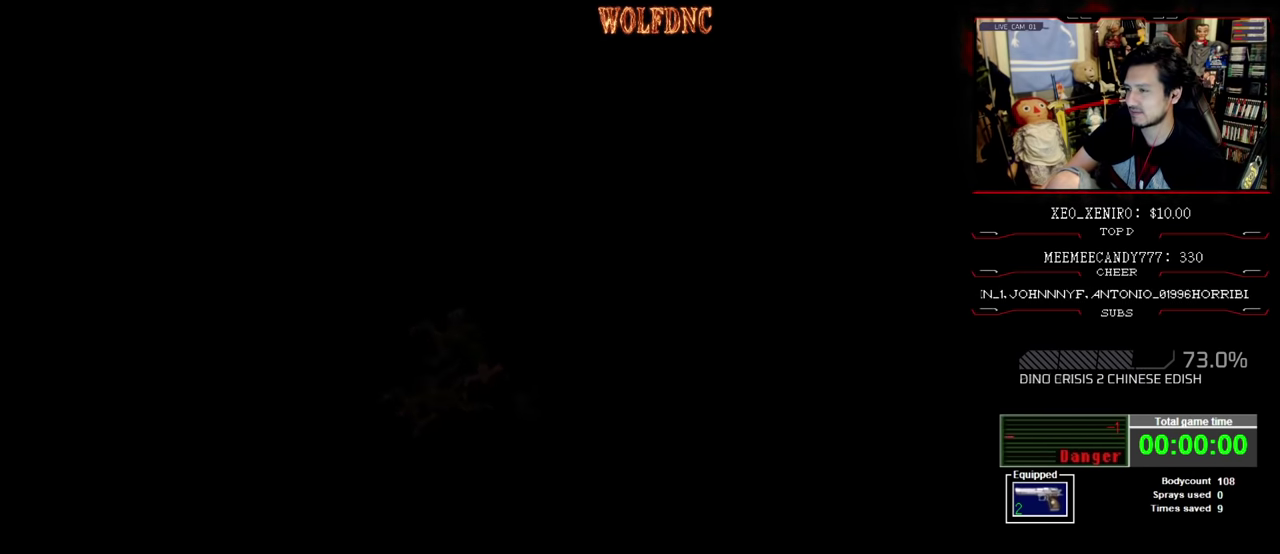
{"buttons": ["CROSS"], "events": [[67, "CROSS", "up"], [433, "CROSS", "down"]]}
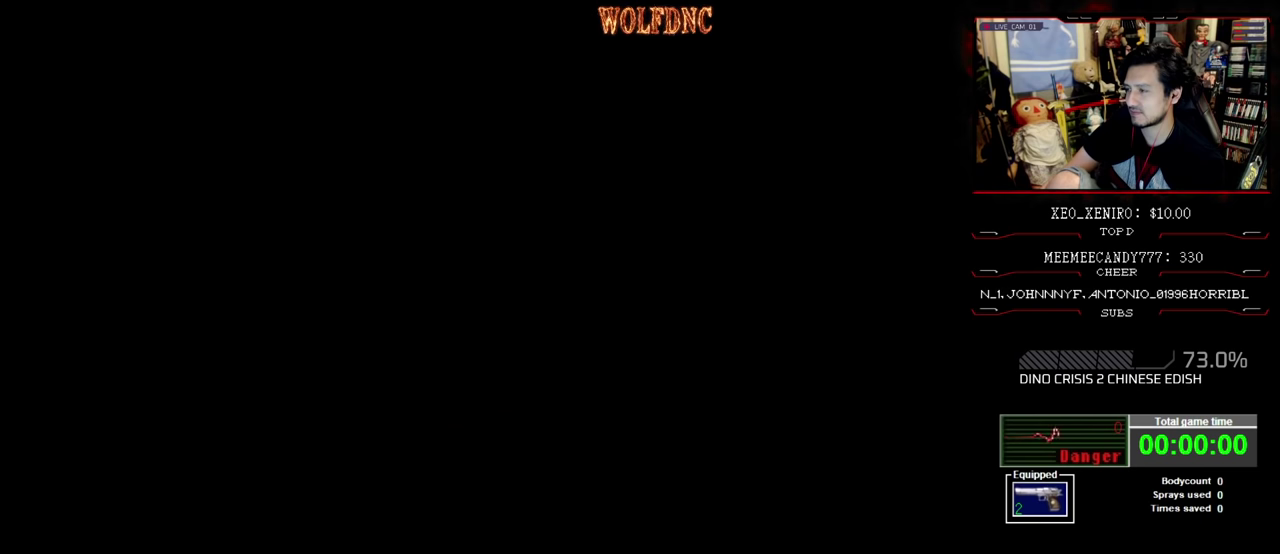
{"buttons": ["CROSS"], "events": [[67, "CROSS", "up"], [117, "CROSS", "down"], [217, "CROSS", "up"], [267, "CROSS", "down"], [450, "CROSS", "up"], [500, "CROSS", "down"]]}
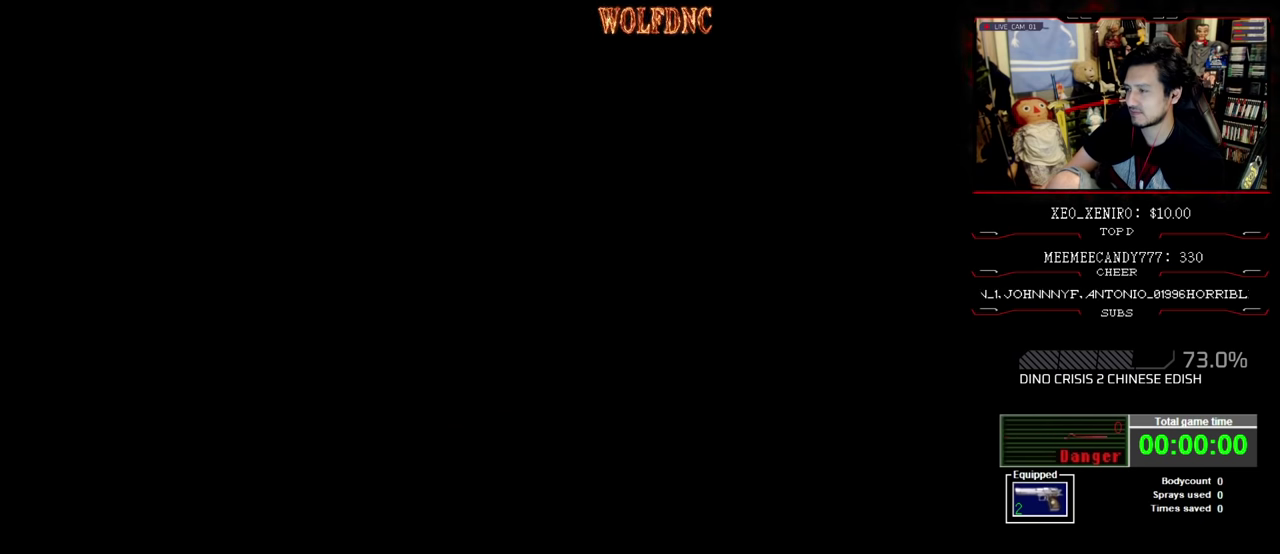
{"buttons": [], "events": [[467, "CROSS", "up"]]}
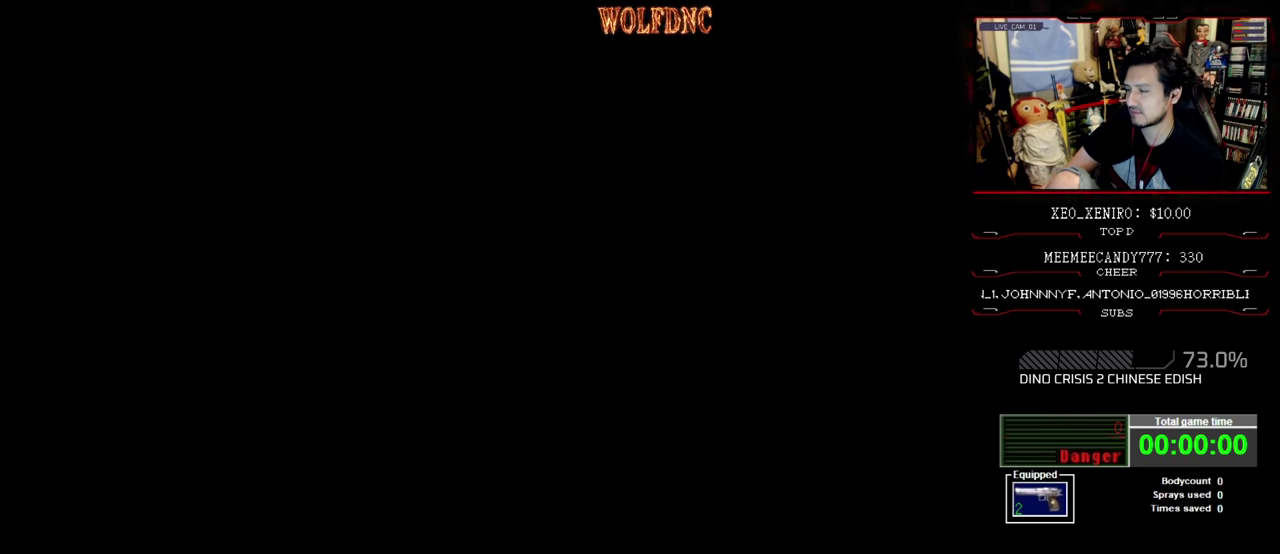
{"buttons": ["CROSS"], "events": [[17, "CROSS", "down"], [100, "CROSS", "up"], [150, "CROSS", "down"], [200, "CROSS", "up"], [250, "CROSS", "down"]]}
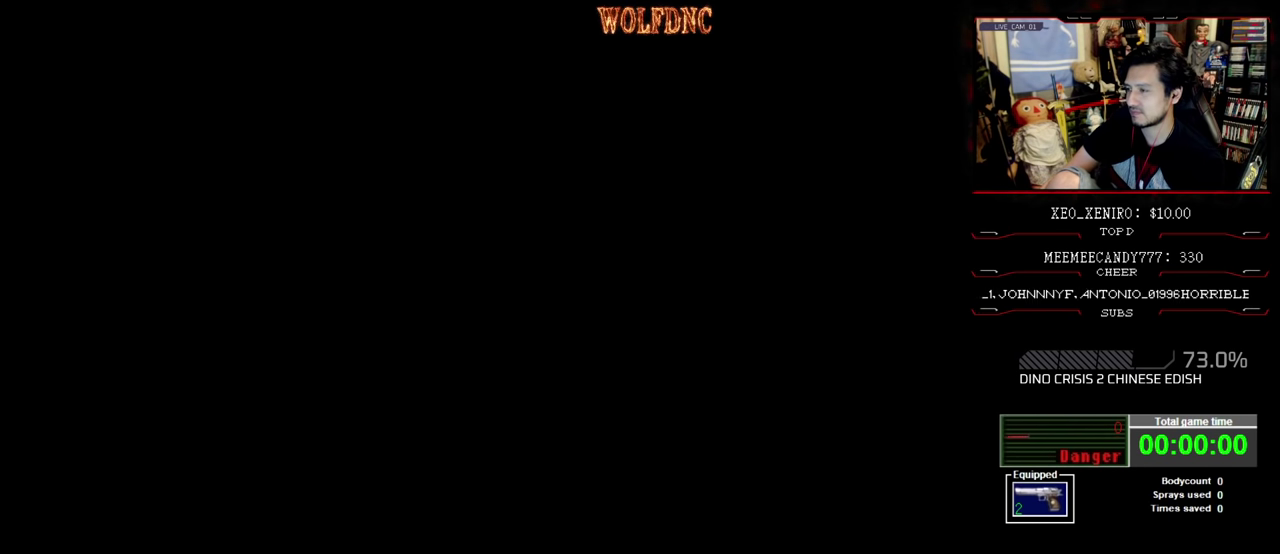
{"buttons": ["CROSS"], "events": []}
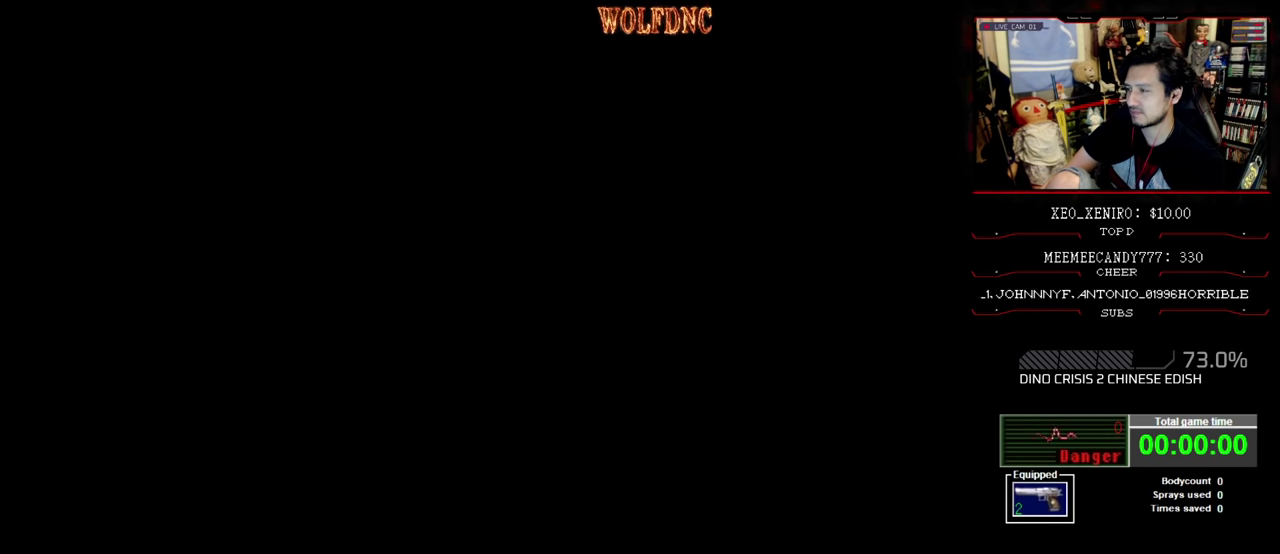
{"buttons": ["CROSS"], "events": [[83, "CROSS", "up"], [133, "CROSS", "down"], [233, "CROSS", "up"], [283, "CROSS", "down"]]}
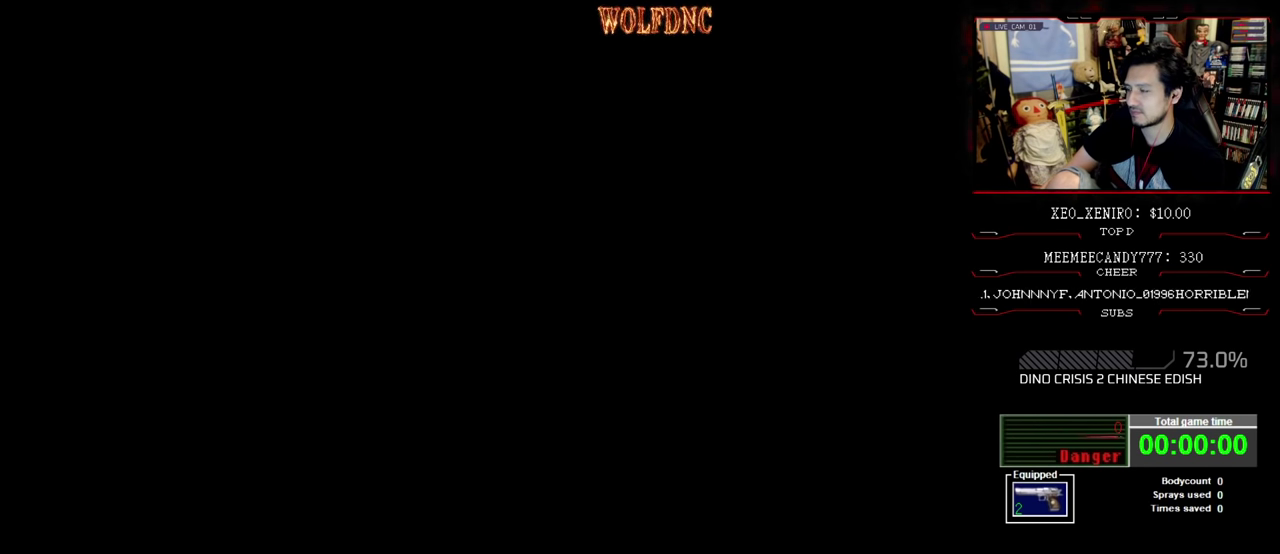
{"buttons": ["CROSS"], "events": [[100, "CROSS", "up"], [150, "CROSS", "down"]]}
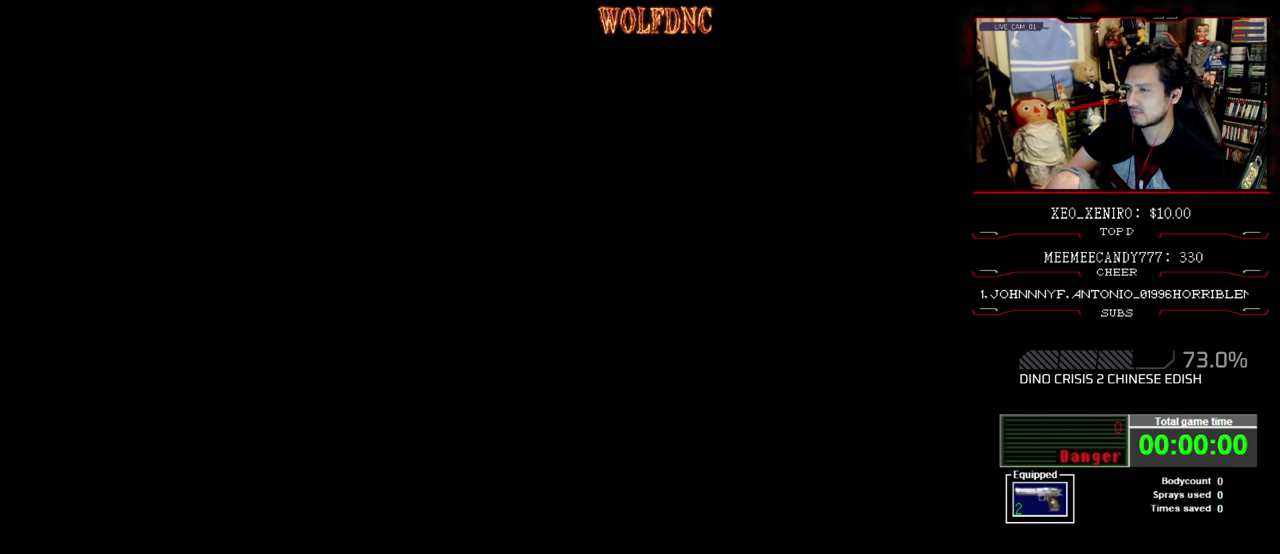
{"buttons": ["CROSS"], "events": [[450, "CROSS", "up"], [500, "CROSS", "down"]]}
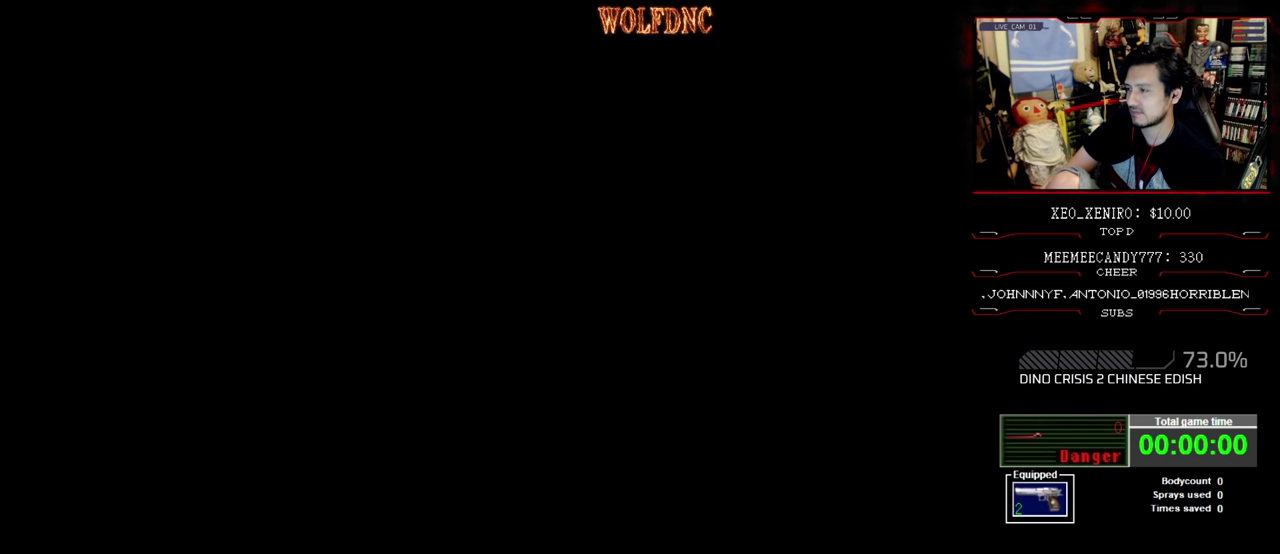
{"buttons": ["CROSS"], "events": [[83, "CROSS", "up"], [283, "CROSS", "down"], [367, "CROSS", "up"], [417, "CROSS", "down"]]}
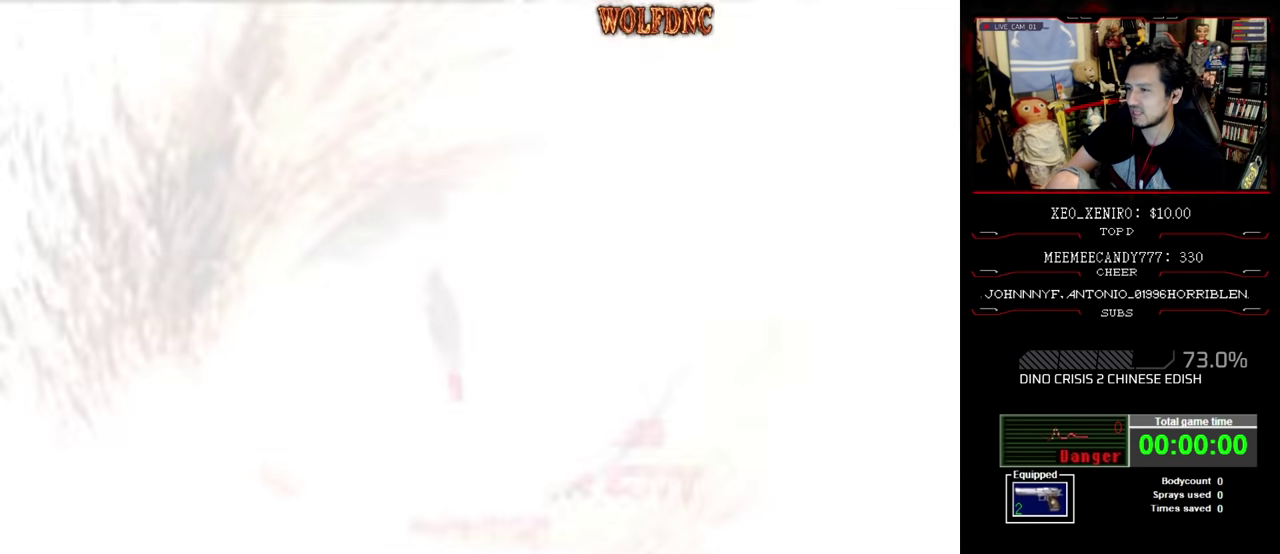
{"buttons": ["CROSS"], "events": [[433, "CROSS", "up"], [483, "CROSS", "down"]]}
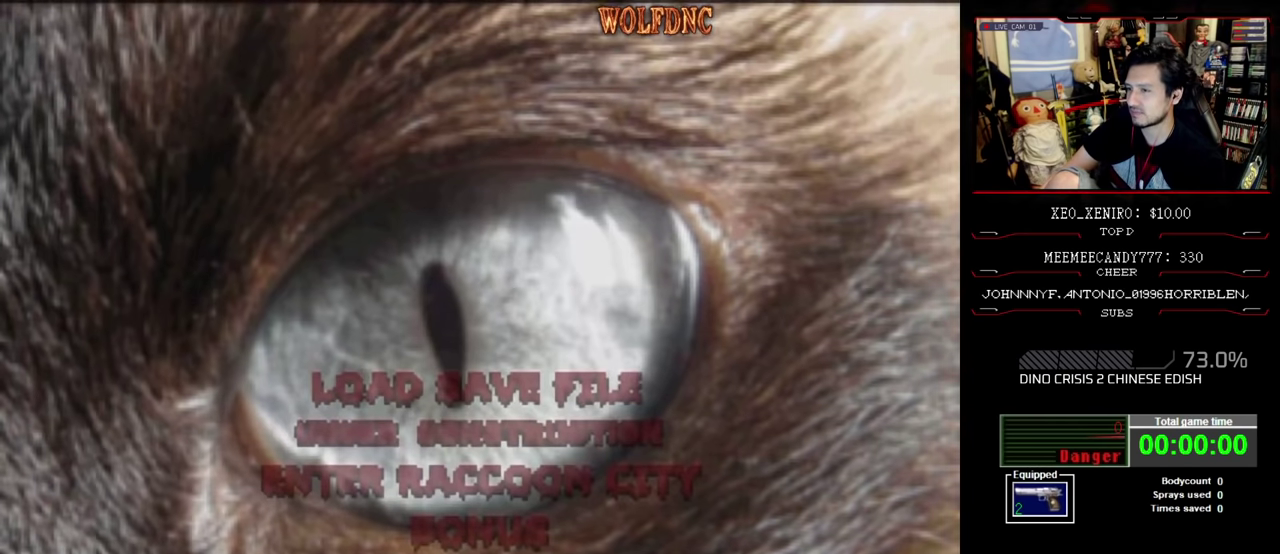
{"buttons": [], "events": [[216, "CROSS", "up"], [266, "CROSS", "down"], [350, "CROSS", "up"], [450, "CROSS", "down"], [500, "CROSS", "up"]]}
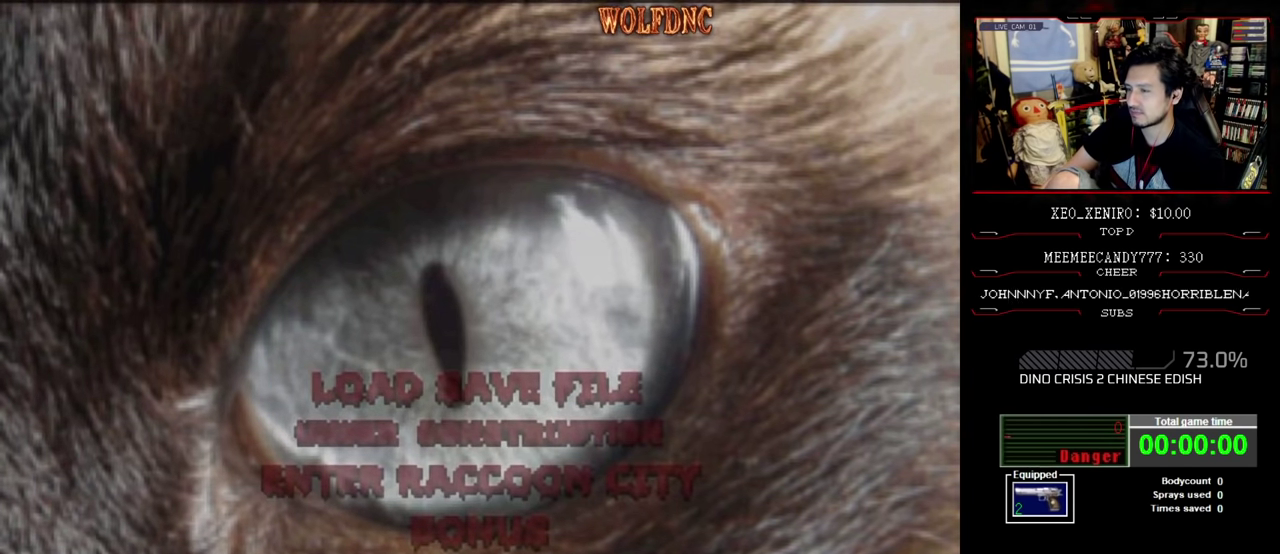
{"buttons": ["CROSS"], "events": [[133, "CROSS", "down"], [233, "CROSS", "up"], [283, "CROSS", "down"]]}
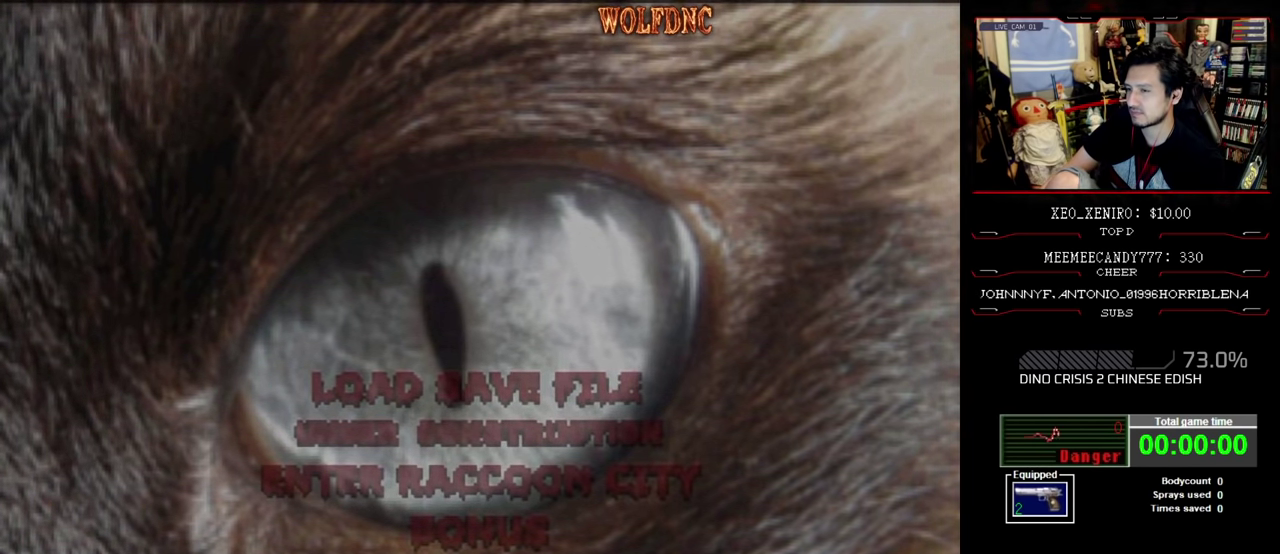
{"buttons": [], "events": [[200, "CROSS", "up"], [250, "CROSS", "down"], [333, "CROSS", "up"], [383, "CROSS", "down"], [483, "CROSS", "up"]]}
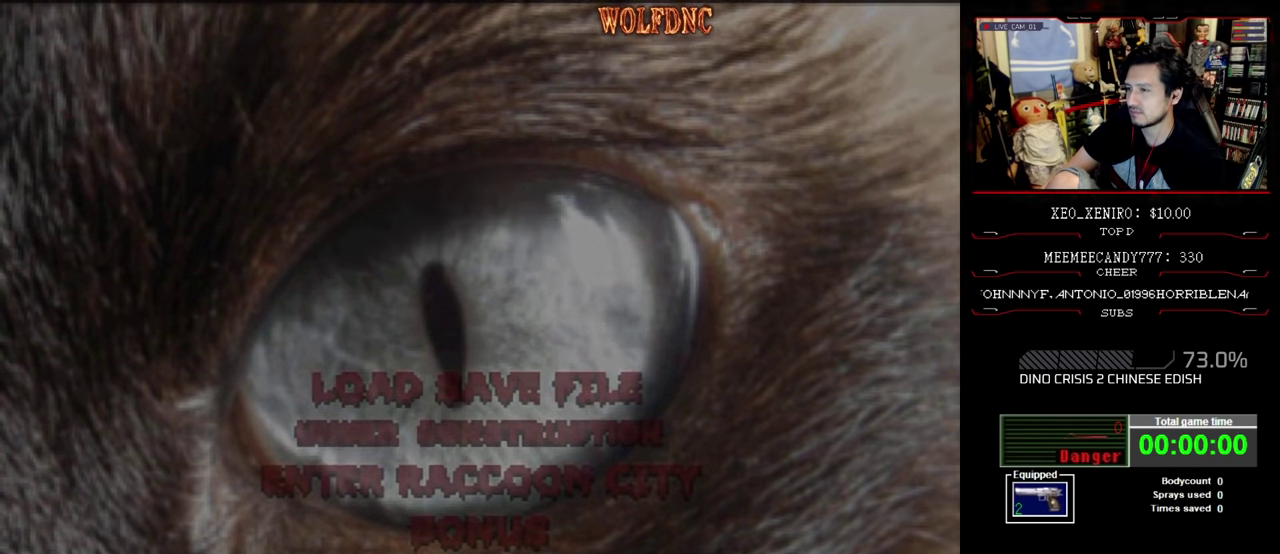
{"buttons": [], "events": [[166, "CROSS", "down"], [316, "CROSS", "up"]]}
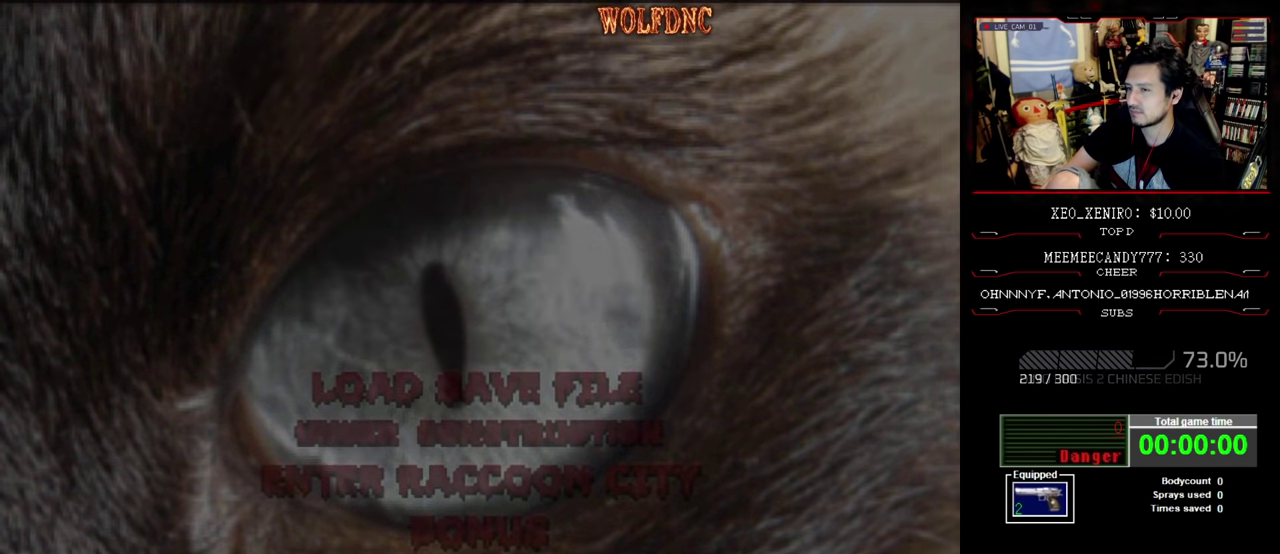
{"buttons": [], "events": []}
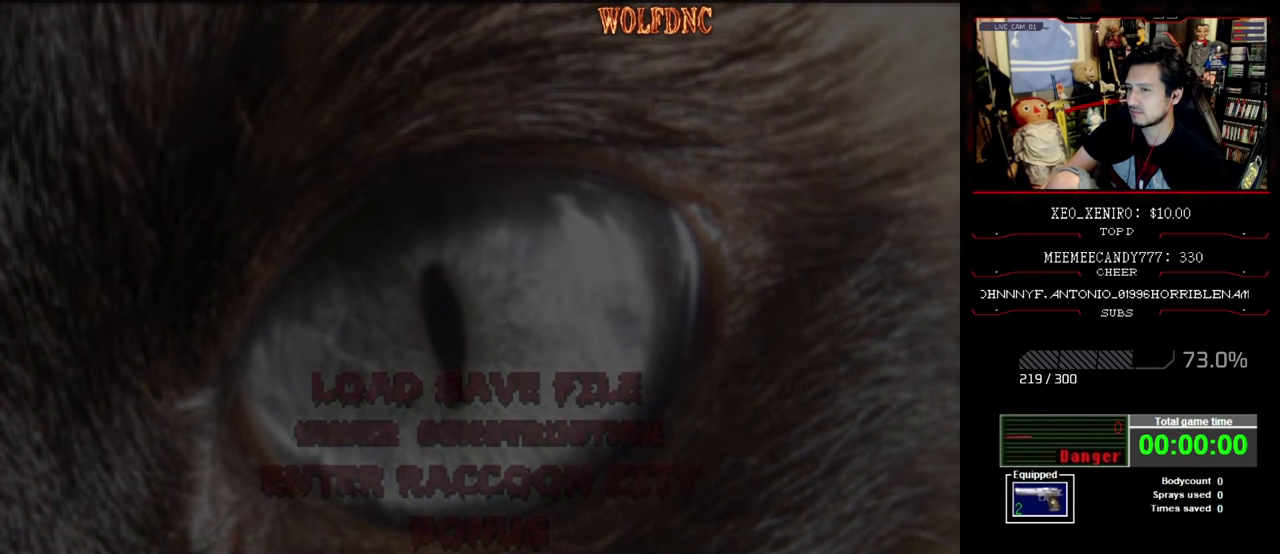
{"buttons": [], "events": []}